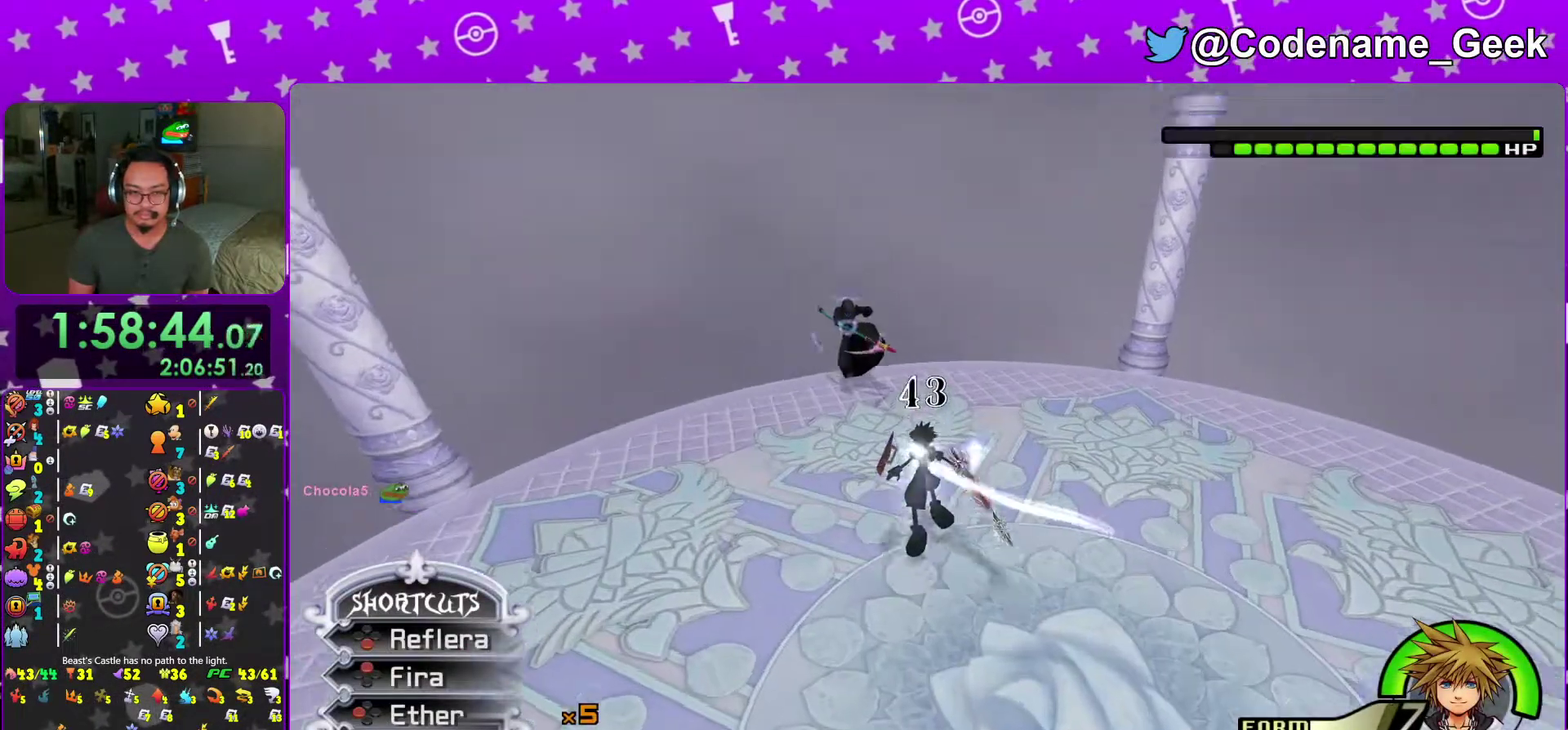
Gameplay with a controller (Nintendo layout); each line is a JSON object with the inputs held at the frame after it (dt_ms = milliseconds from this image to that frame). "events" lists button and stick changes between this image and that frame as [ms after this image, input, new state], when the widget could be followed in between. This overlay highlights the sticks when they move; stick clicks (L3 R3) are not distinguishable. Not read: L3 R3 SELECT START.
{"dt_ms": 301, "buttons": ["X"], "left_stick": "up-left", "right_stick": "center", "events": [[301, "X", "down"]]}
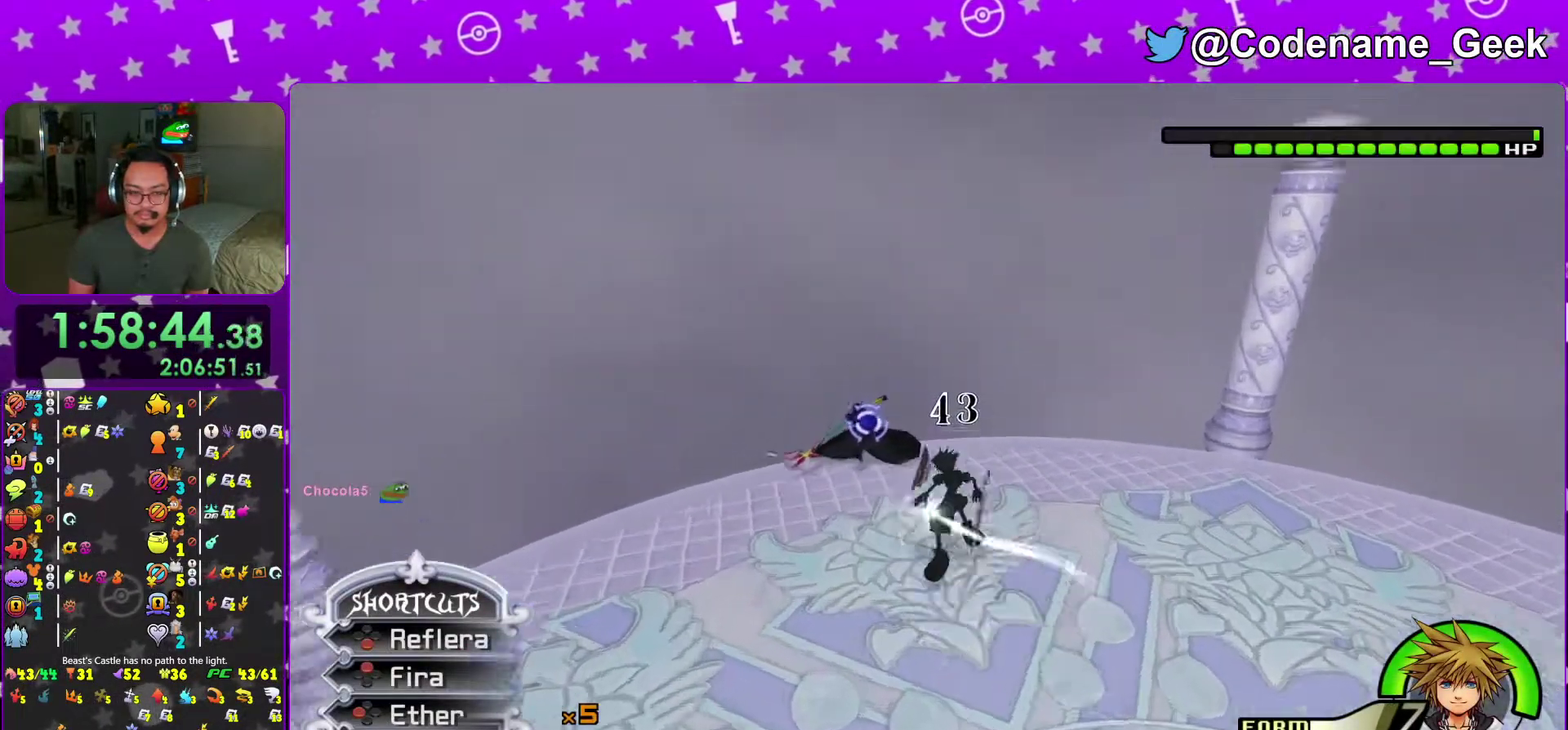
{"dt_ms": 700, "buttons": ["X"], "left_stick": "center", "right_stick": "center", "events": [[116, "X", "up"], [150, "left_stick", "down"], [217, "X", "down"], [333, "X", "up"], [400, "left_stick", "down-right"], [534, "right_stick", "down-right"], [567, "left_stick", "center"], [650, "right_stick", "center"], [667, "X", "down"]]}
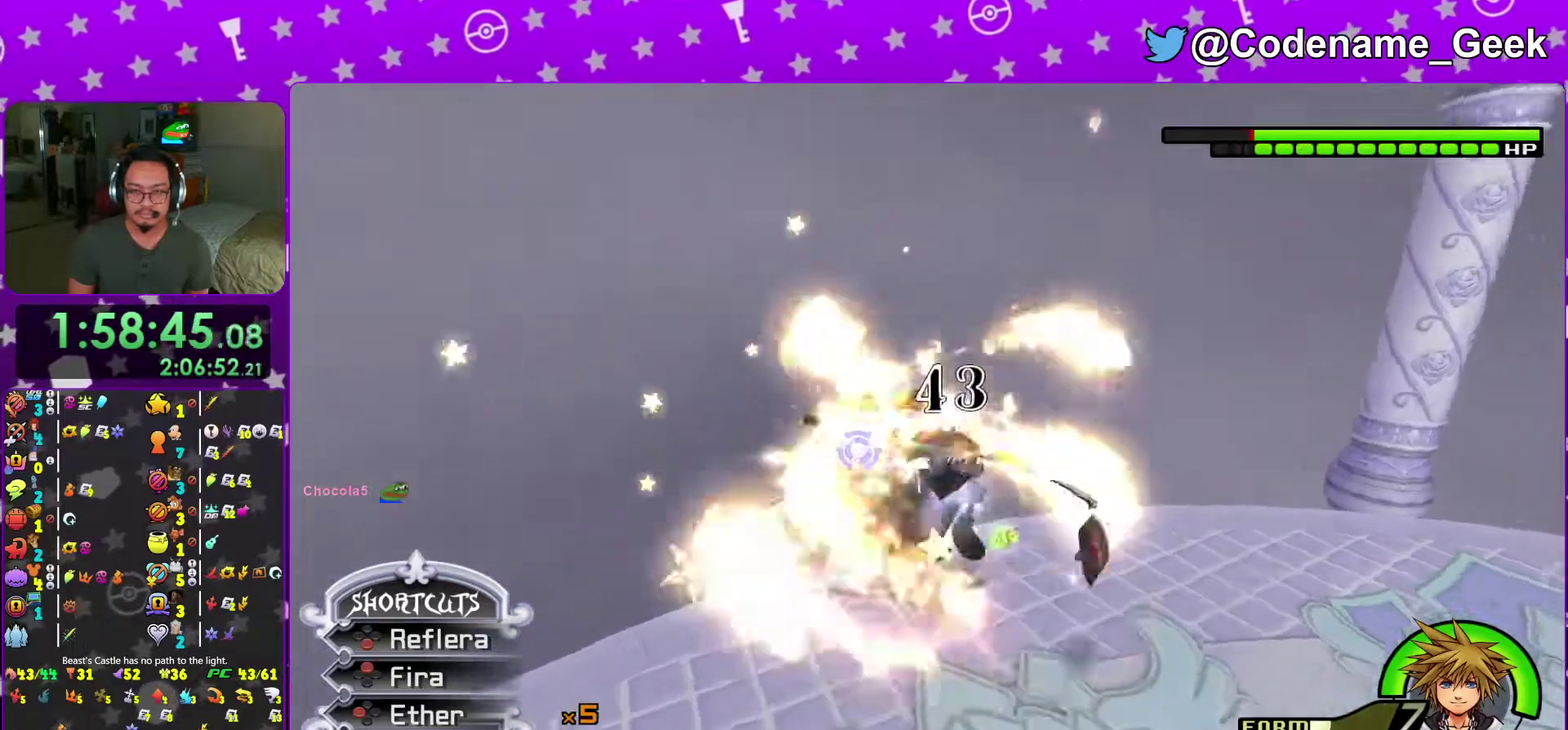
{"dt_ms": 301, "buttons": [], "left_stick": "center", "right_stick": "center", "events": [[50, "X", "up"], [117, "X", "down"], [267, "X", "up"]]}
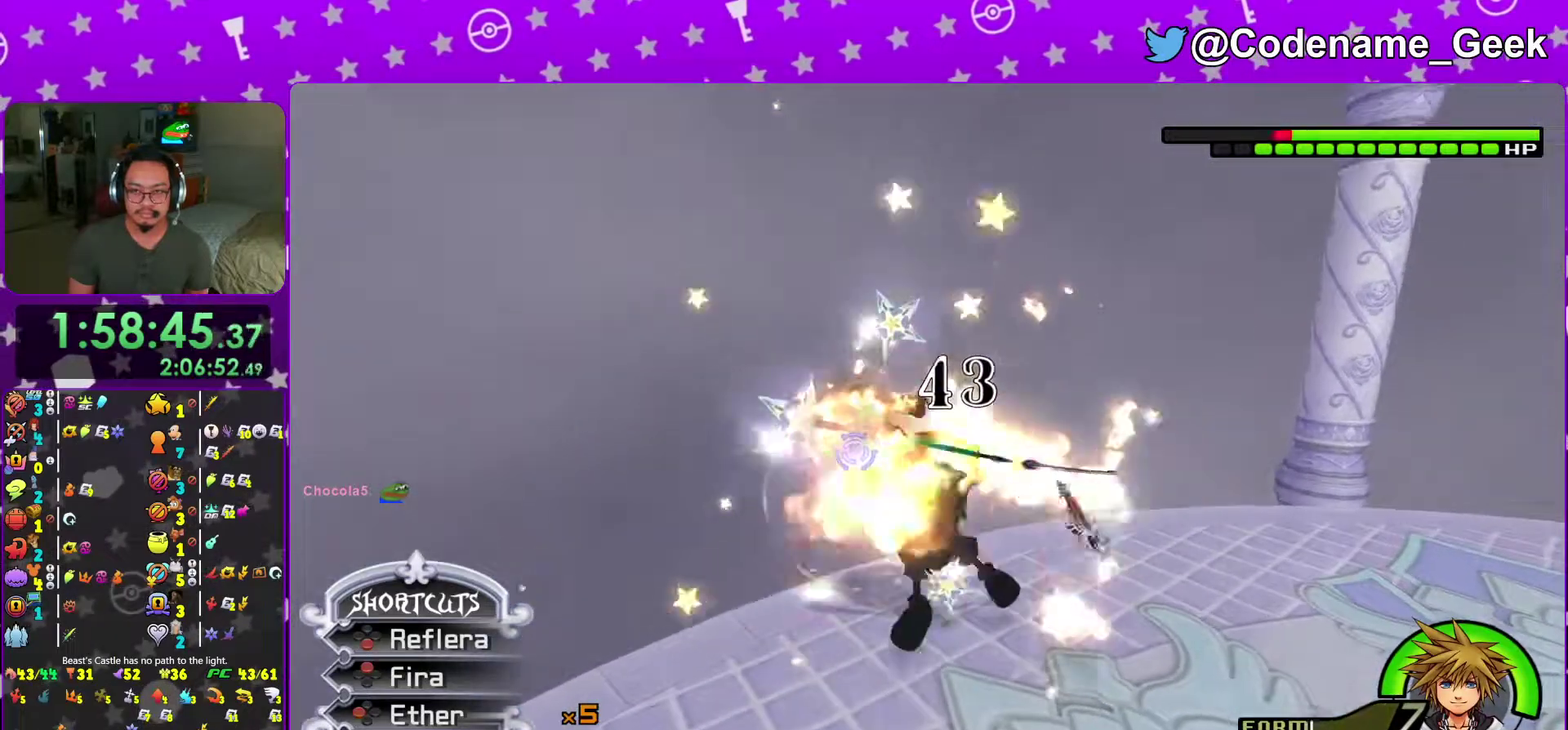
{"dt_ms": 700, "buttons": [], "left_stick": "center", "right_stick": "center", "events": [[33, "X", "down"], [300, "right_stick", "down-right"], [367, "X", "up"], [467, "right_stick", "center"], [600, "right_stick", "down-right"], [700, "right_stick", "center"]]}
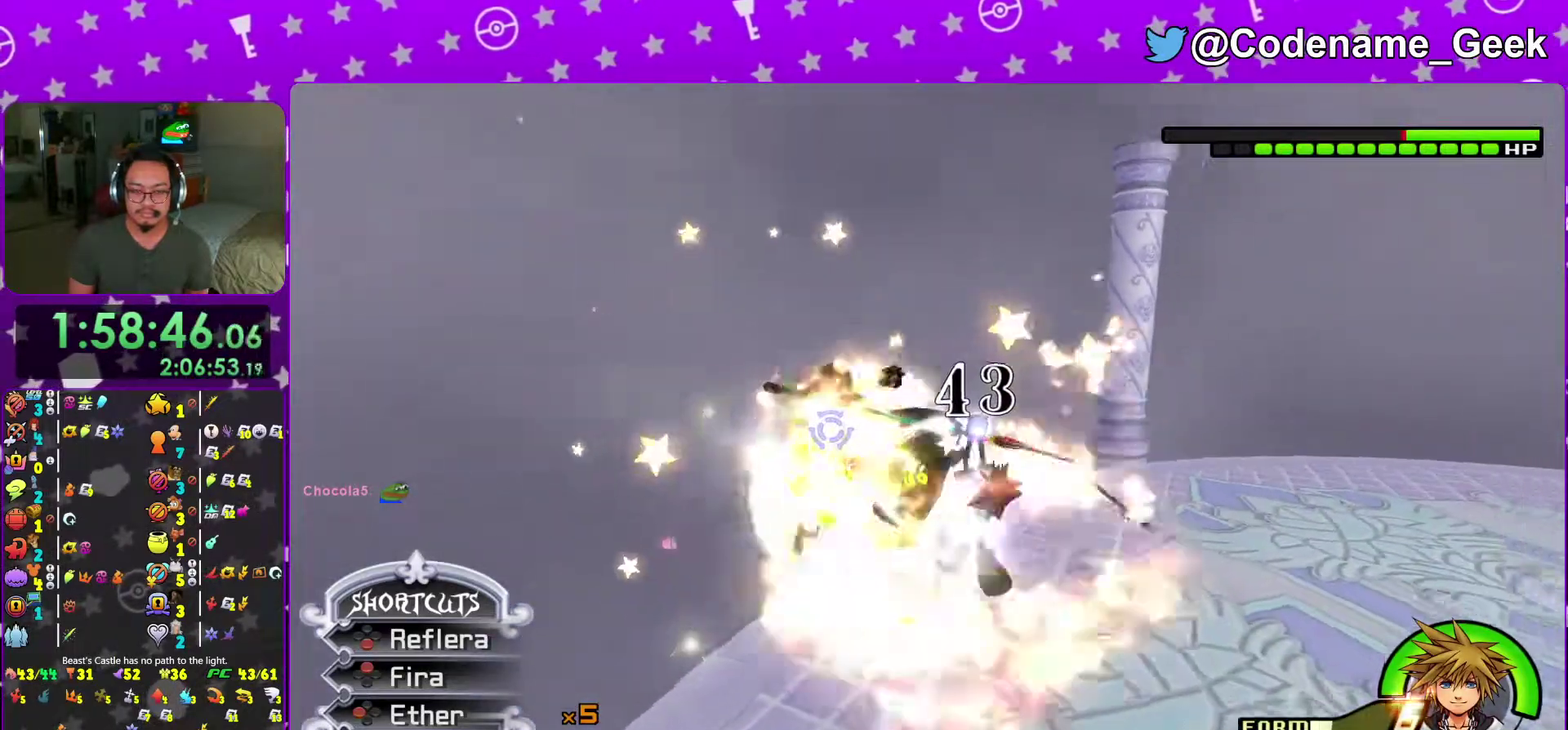
{"dt_ms": 301, "buttons": [], "left_stick": "center", "right_stick": "center", "events": [[134, "right_stick", "right"], [217, "right_stick", "center"]]}
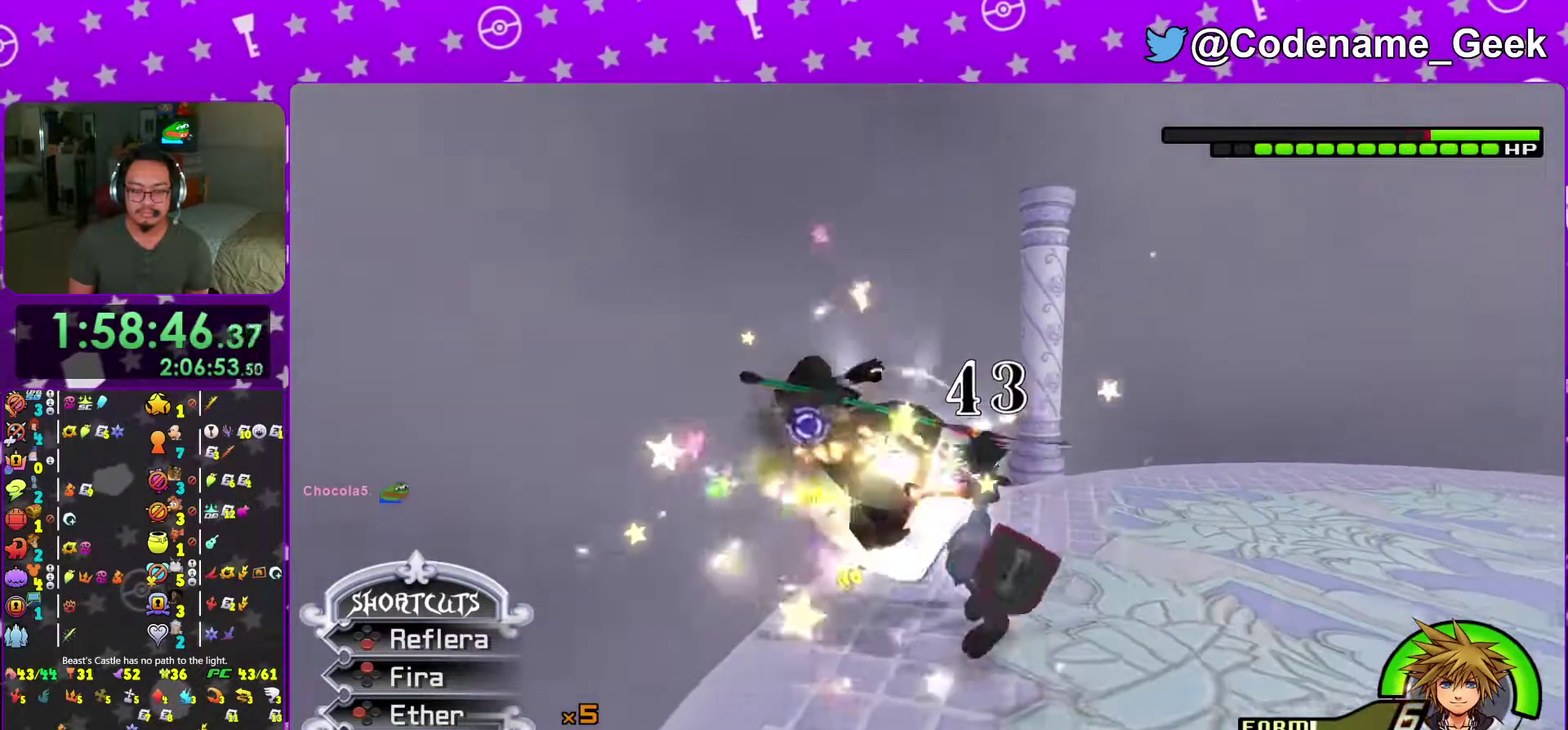
{"dt_ms": 700, "buttons": ["X"], "left_stick": "center", "right_stick": "down-right", "events": [[16, "right_stick", "down-right"], [66, "right_stick", "right"], [117, "right_stick", "center"], [317, "right_stick", "down-right"], [450, "right_stick", "down"], [600, "X", "down"], [667, "right_stick", "down-right"]]}
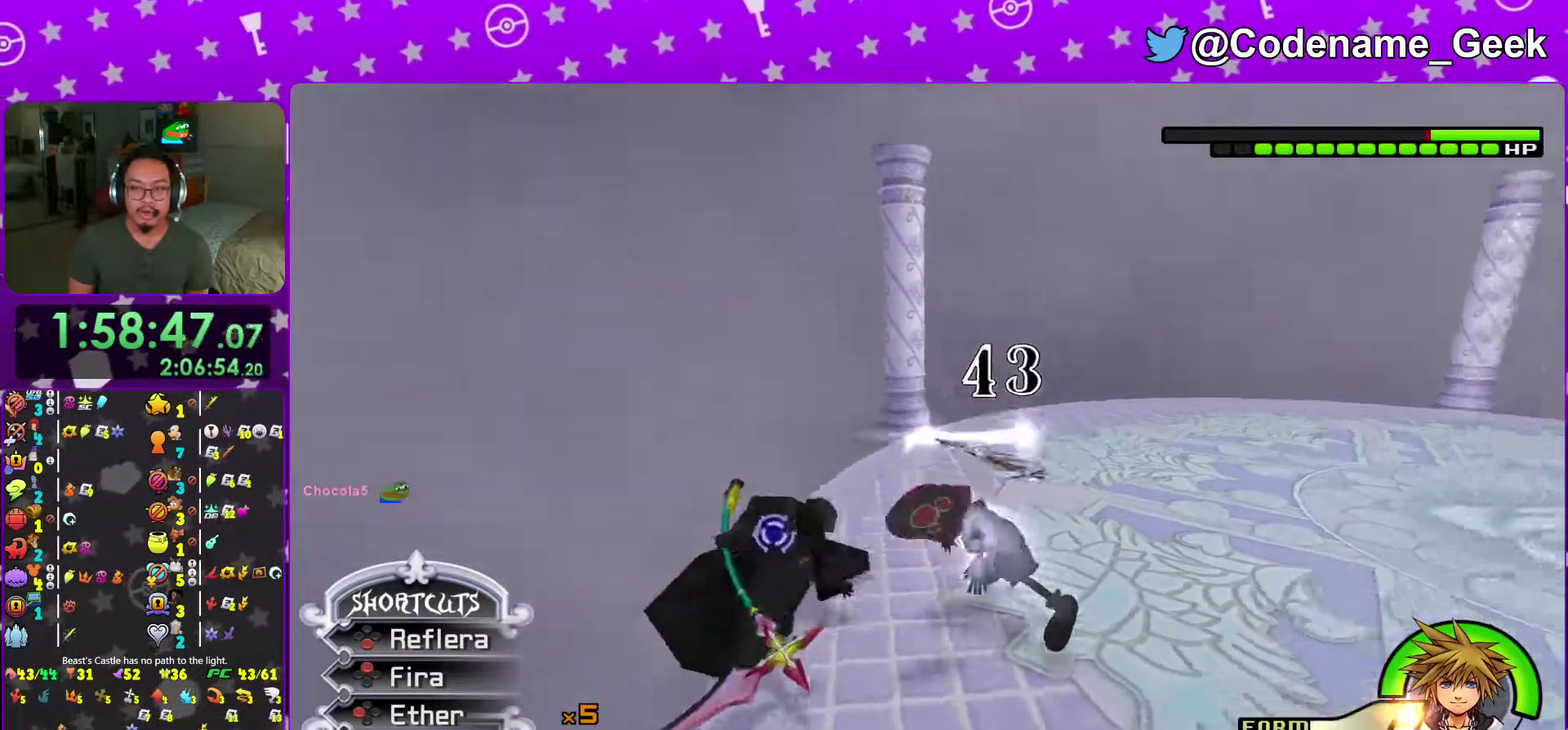
{"dt_ms": 301, "buttons": [], "left_stick": "center", "right_stick": "center", "events": [[151, "right_stick", "center"], [284, "X", "up"]]}
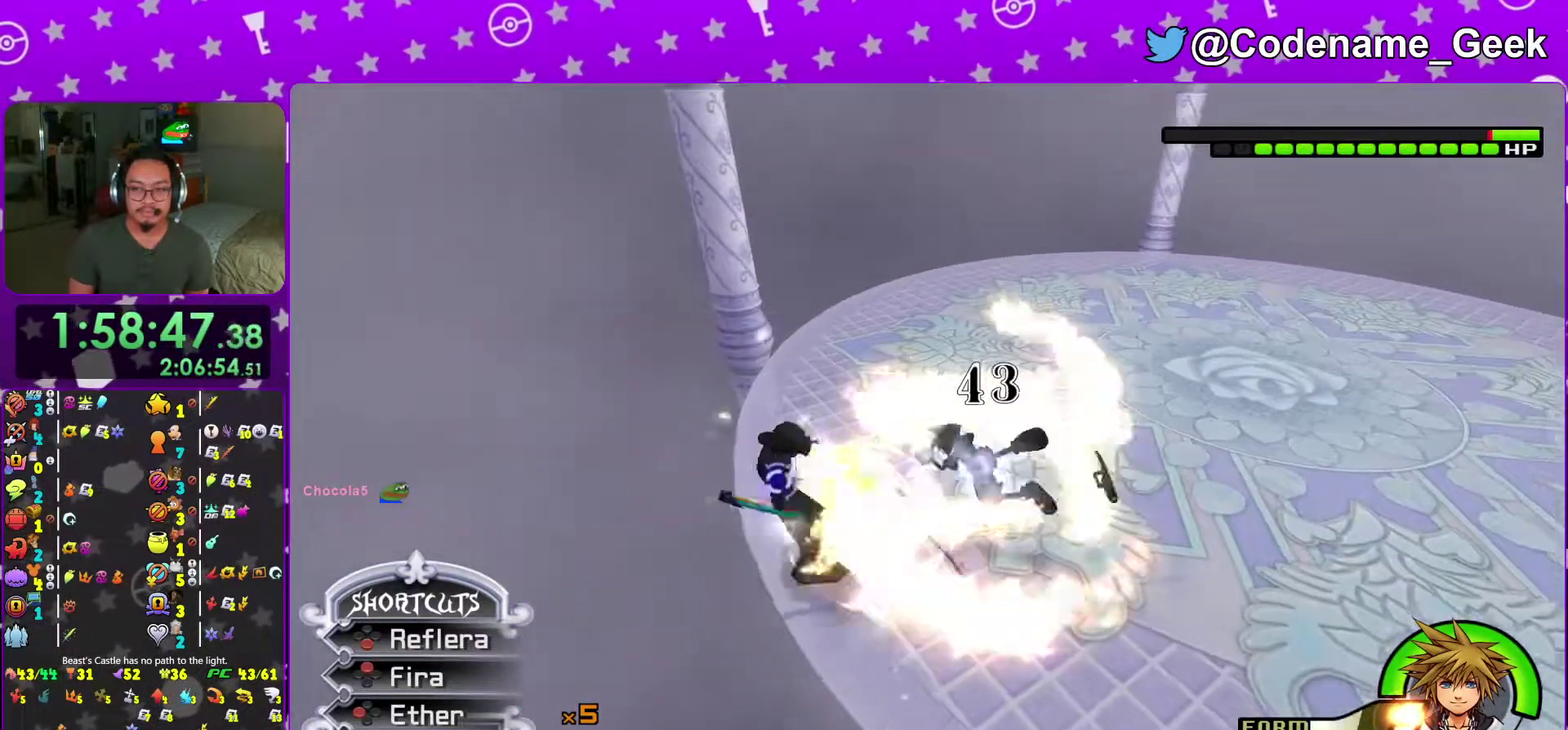
{"dt_ms": 700, "buttons": [], "left_stick": "center", "right_stick": "center", "events": [[83, "left_stick", "up-left"], [133, "left_stick", "left"], [233, "left_stick", "down-right"], [333, "X", "down"], [333, "right_stick", "down"], [467, "right_stick", "center"], [500, "X", "up"], [517, "left_stick", "left"], [584, "X", "down"], [667, "left_stick", "center"], [684, "X", "up"]]}
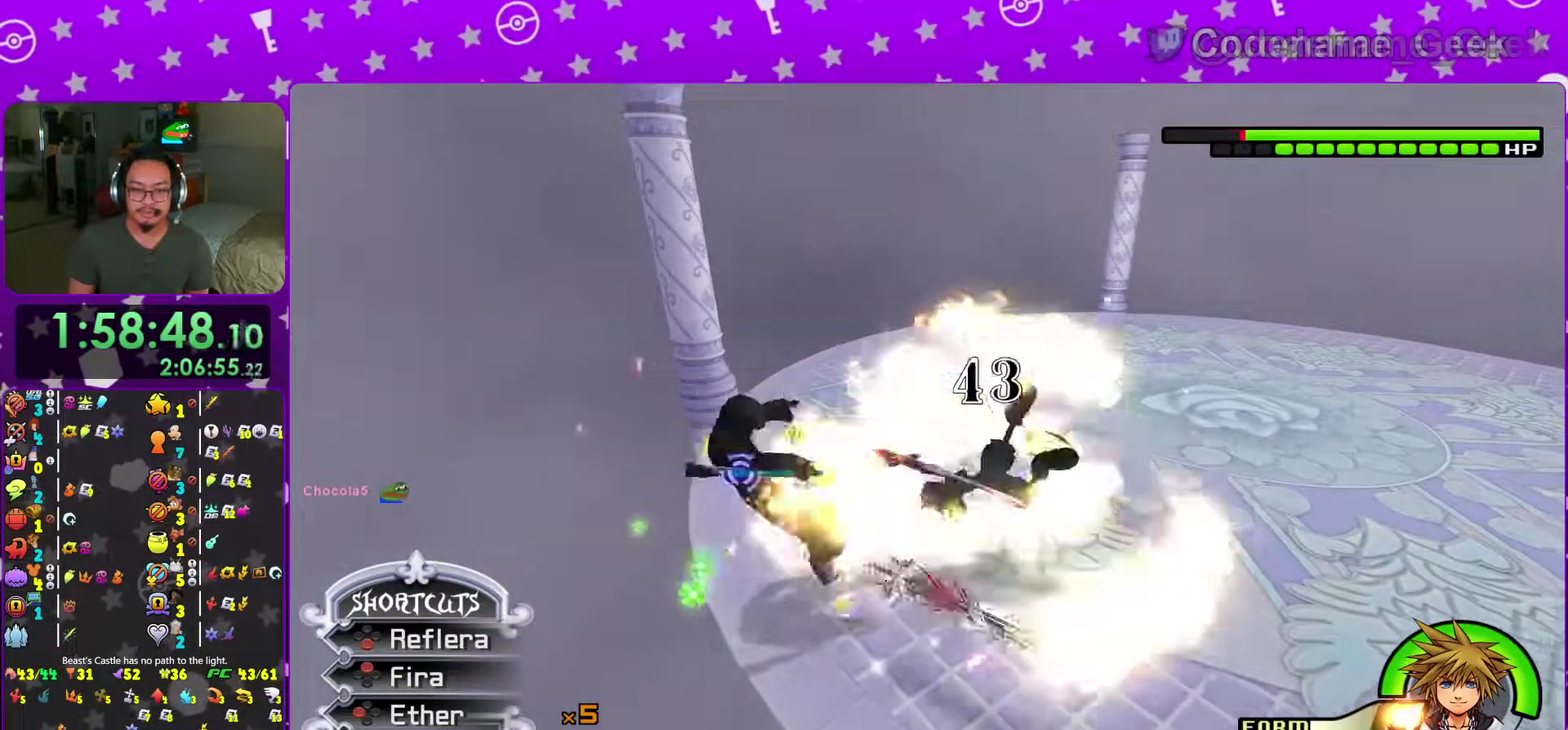
{"dt_ms": 301, "buttons": [], "left_stick": "center", "right_stick": "center", "events": [[101, "X", "down"], [267, "X", "up"]]}
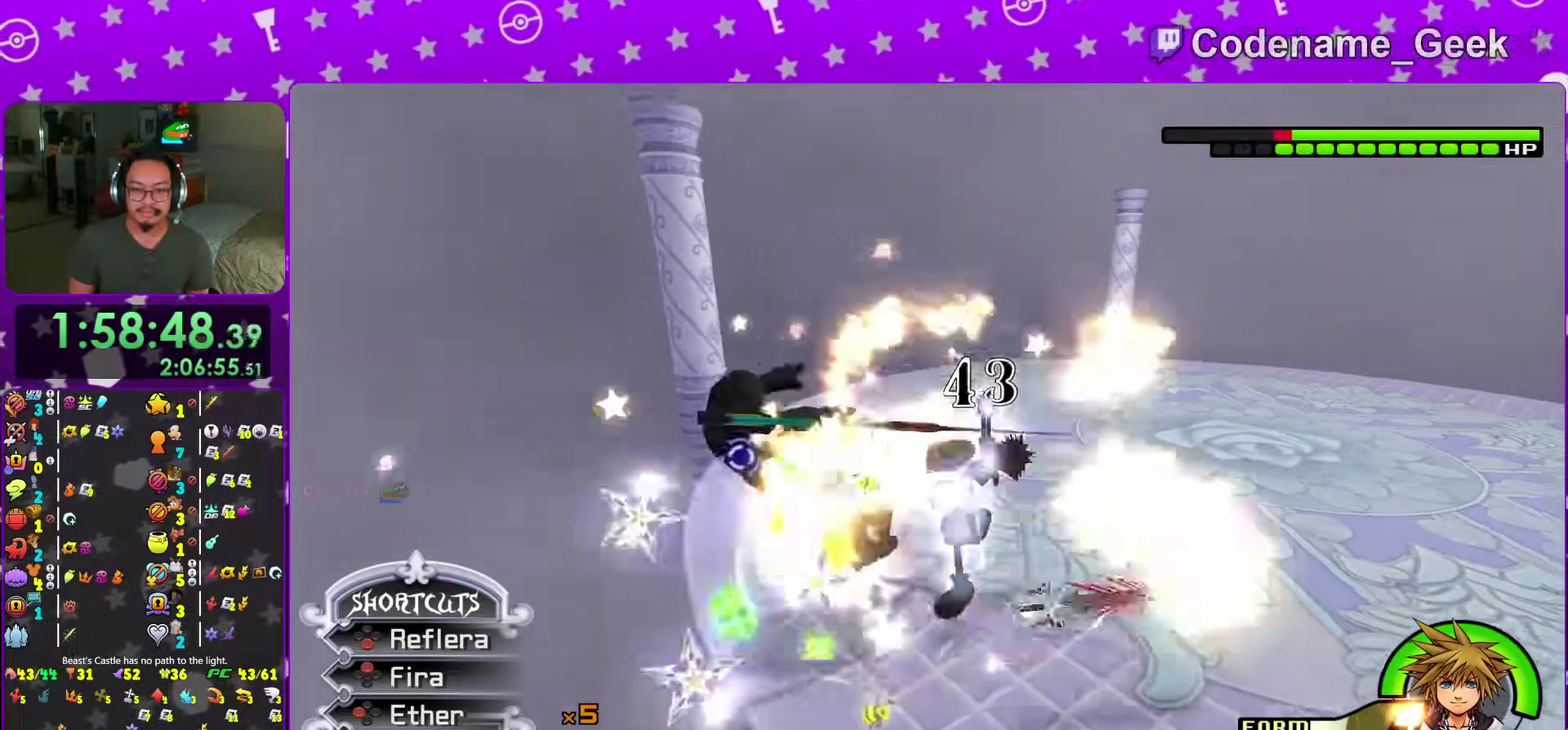
{"dt_ms": 600, "buttons": [], "left_stick": "center", "right_stick": "center", "events": [[167, "right_stick", "down"], [333, "right_stick", "center"], [417, "right_stick", "down"], [467, "left_stick", "down-right"], [500, "right_stick", "center"], [600, "left_stick", "center"]]}
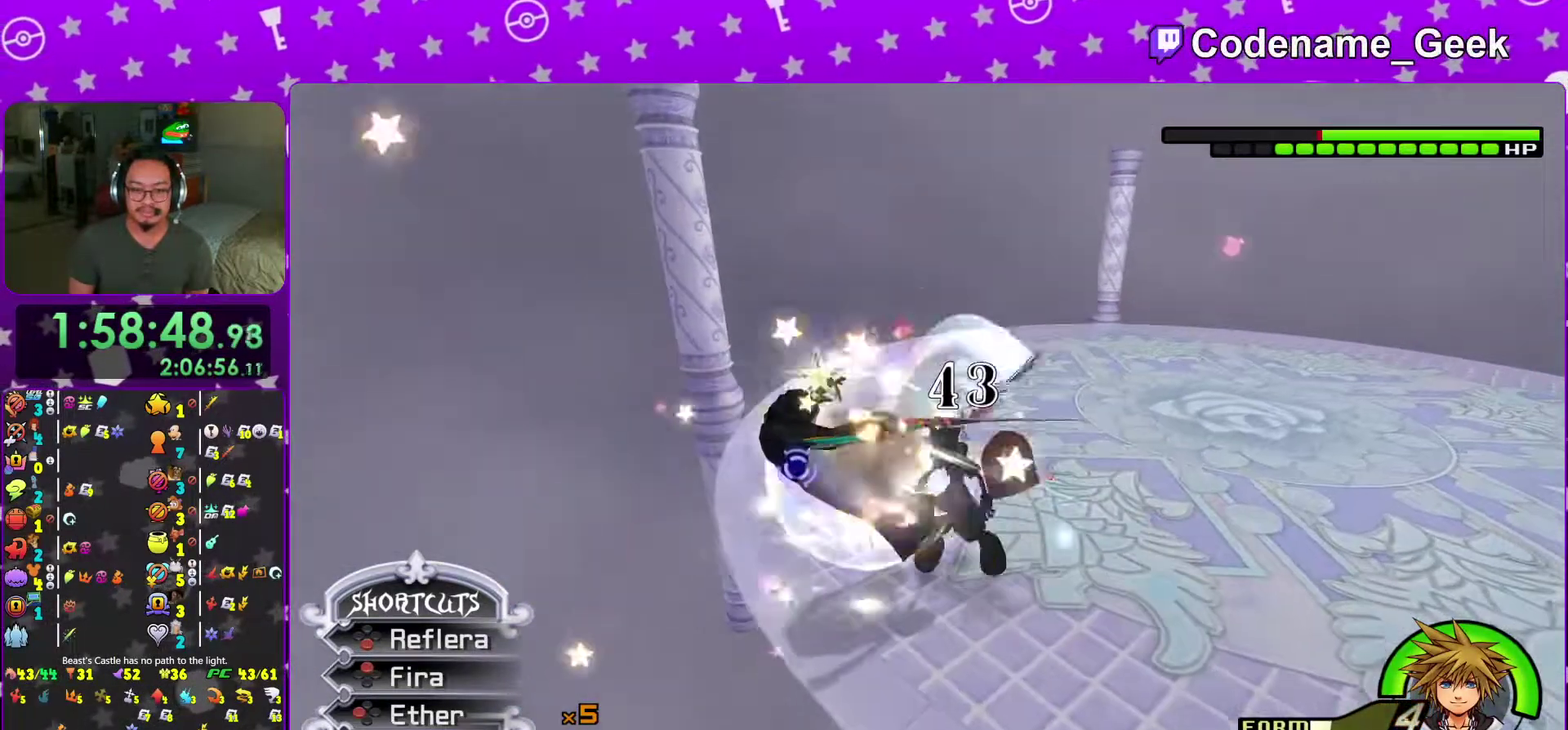
{"dt_ms": 401, "buttons": [], "left_stick": "center", "right_stick": "down", "events": [[67, "right_stick", "down"], [150, "right_stick", "center"], [267, "left_stick", "down-right"], [284, "right_stick", "down"], [367, "left_stick", "center"]]}
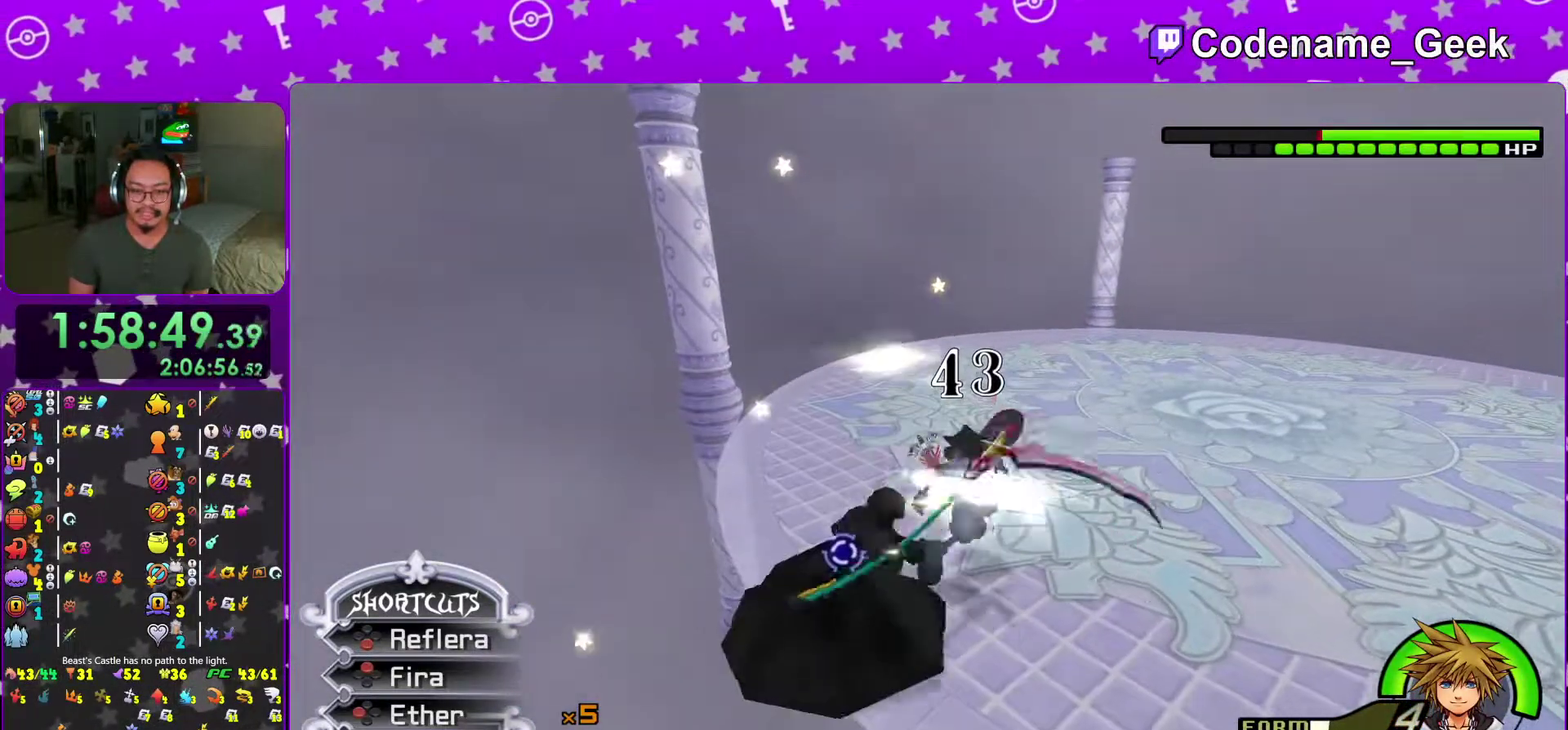
{"dt_ms": 600, "buttons": [], "left_stick": "center", "right_stick": "center", "events": [[16, "X", "down"], [83, "right_stick", "center"], [167, "X", "up"], [233, "X", "down"], [417, "left_stick", "left"], [517, "left_stick", "center"], [550, "X", "up"]]}
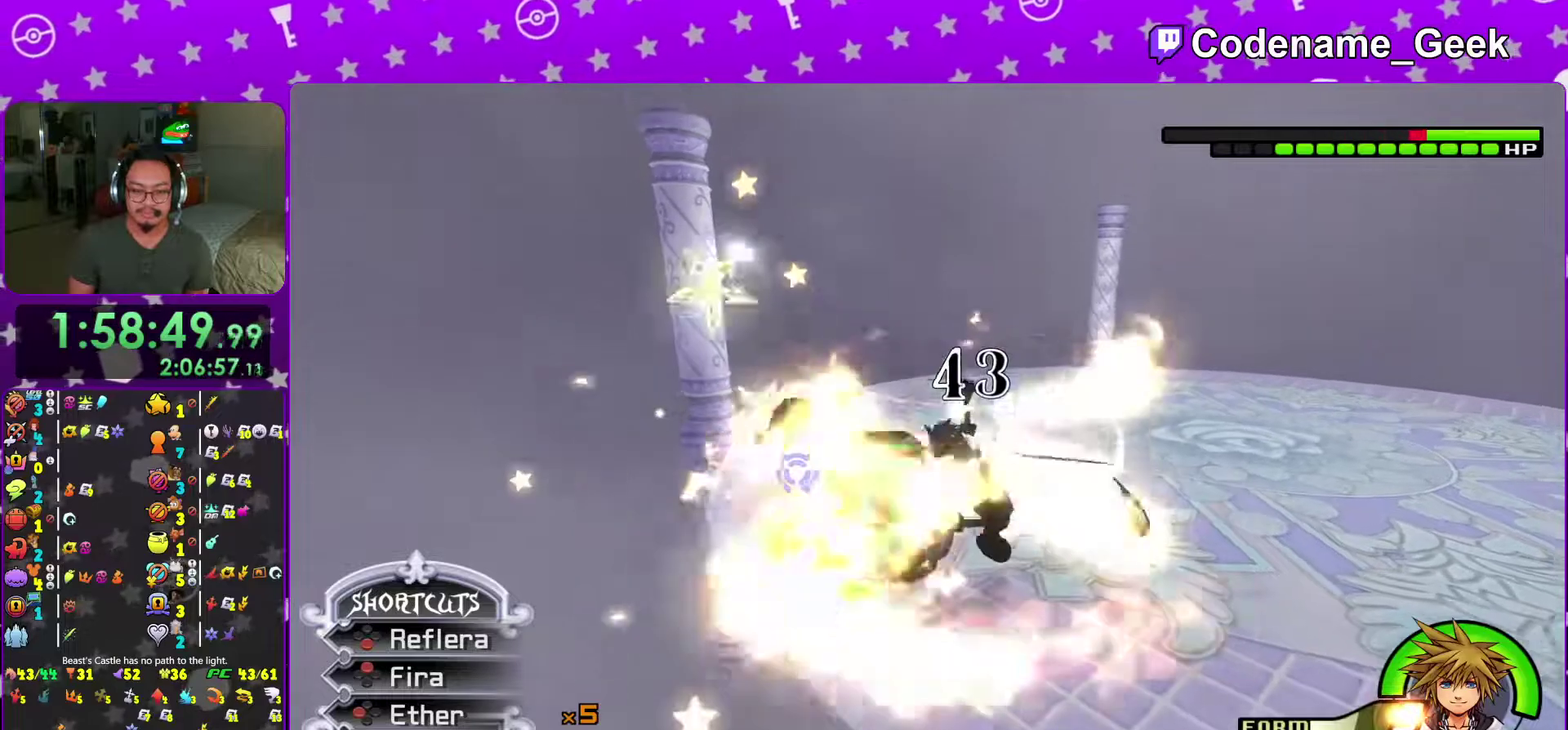
{"dt_ms": 401, "buttons": [], "left_stick": "center", "right_stick": "down", "events": [[50, "right_stick", "down"], [234, "left_stick", "right"], [284, "X", "down"], [367, "left_stick", "center"], [401, "X", "up"]]}
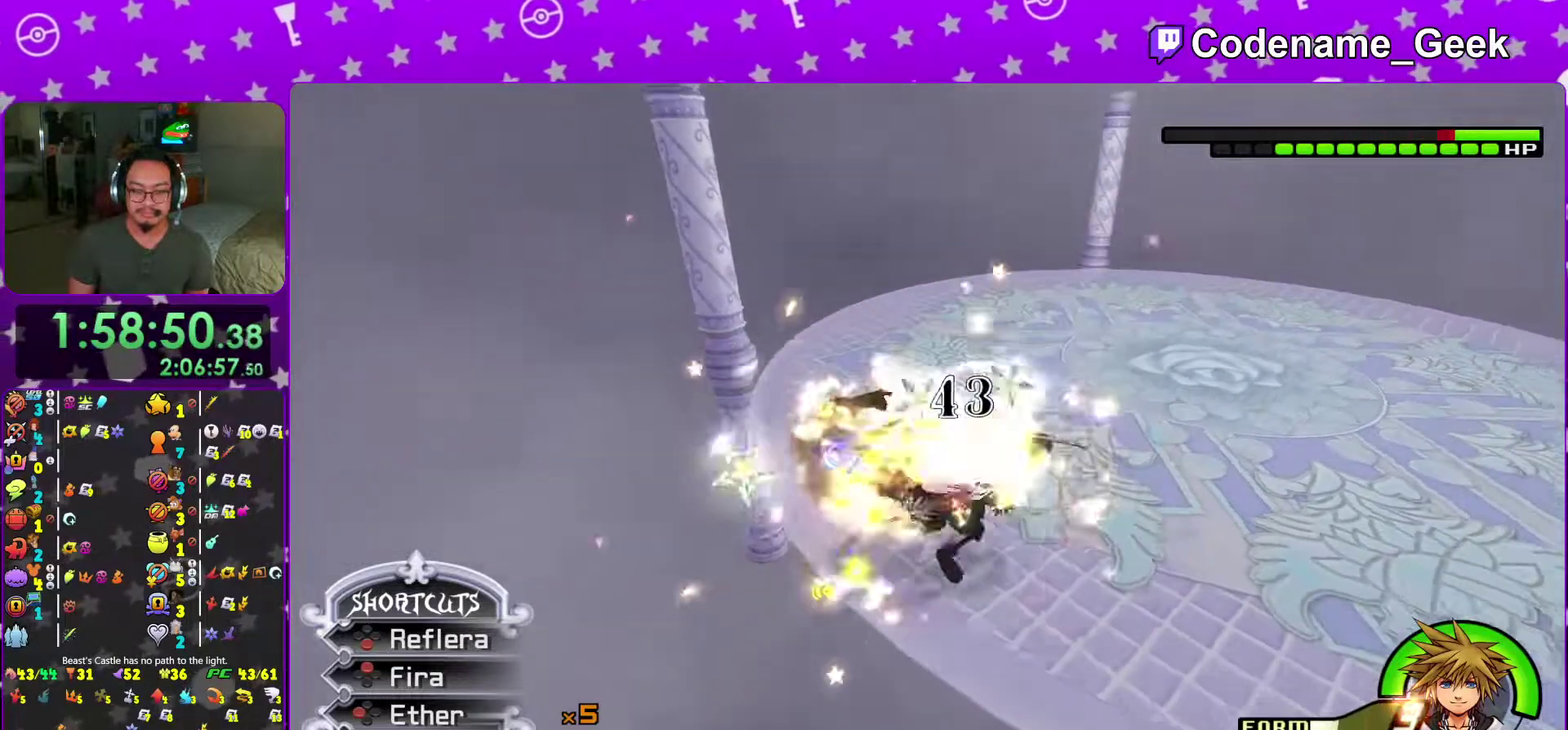
{"dt_ms": 600, "buttons": [], "left_stick": "center", "right_stick": "center", "events": [[100, "X", "down"], [200, "X", "up"], [200, "right_stick", "center"], [283, "X", "down"], [417, "X", "up"]]}
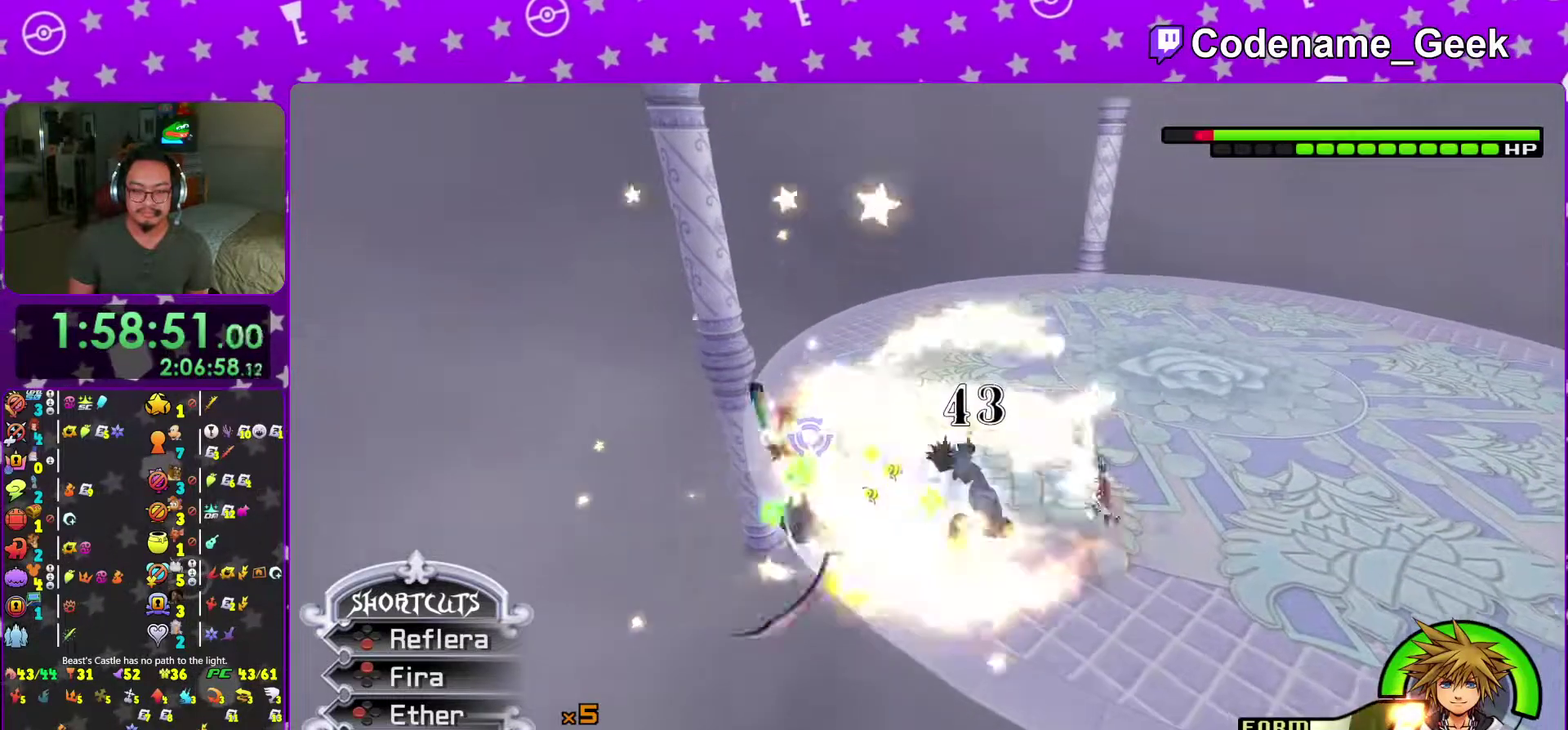
{"dt_ms": 401, "buttons": [], "left_stick": "center", "right_stick": "center"}
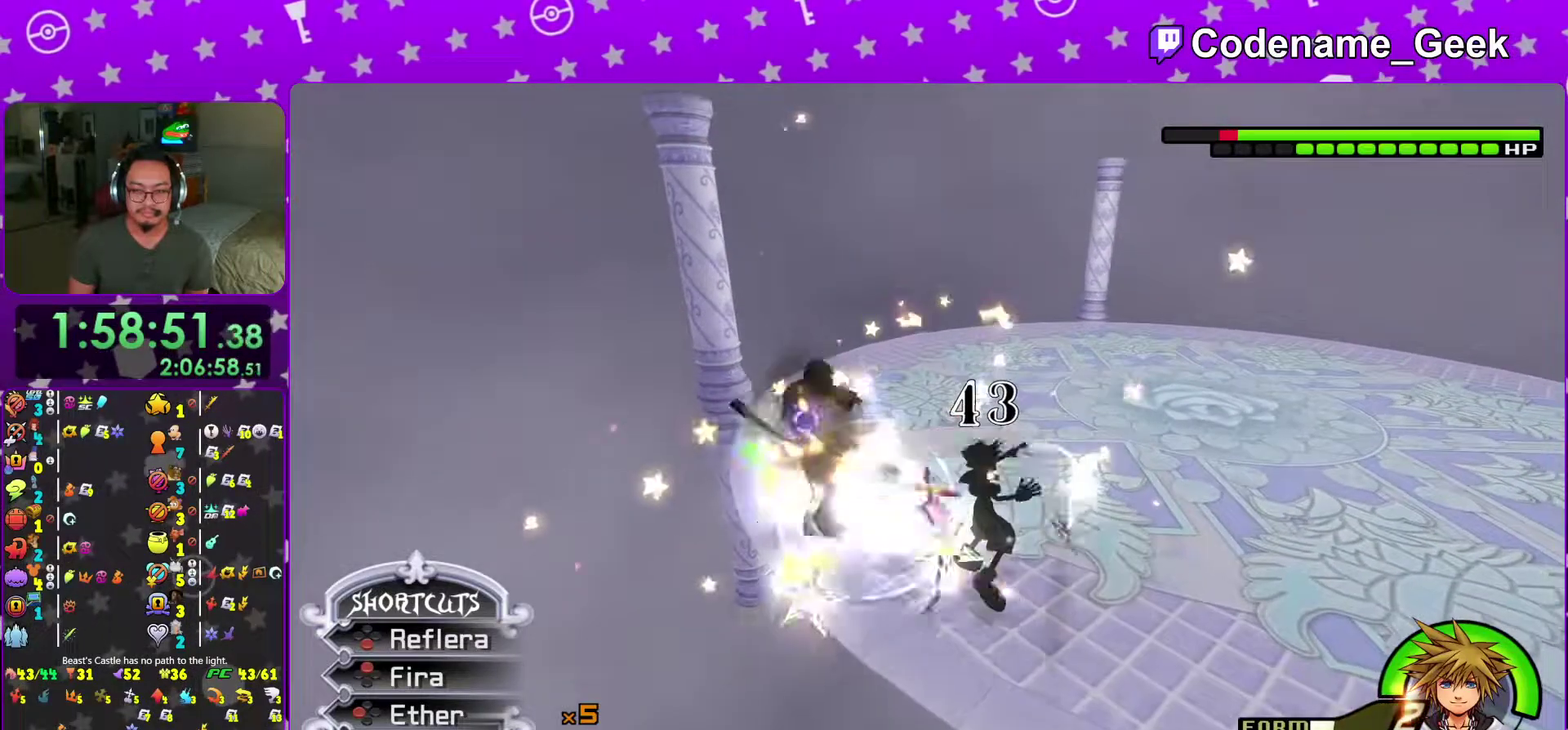
{"dt_ms": 600, "buttons": ["X"], "left_stick": "center", "right_stick": "center"}
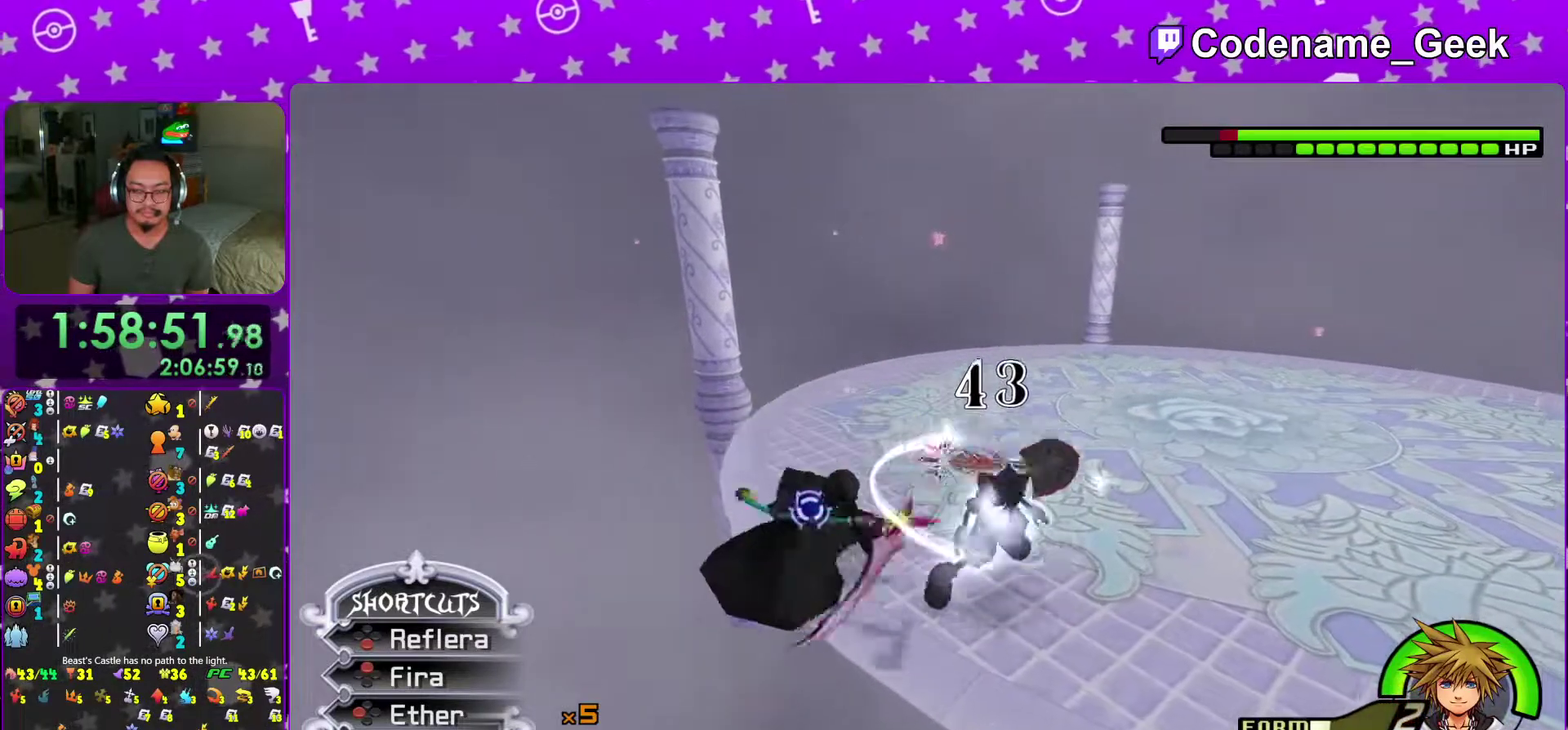
{"dt_ms": 401, "buttons": ["X"], "left_stick": "center", "right_stick": "center"}
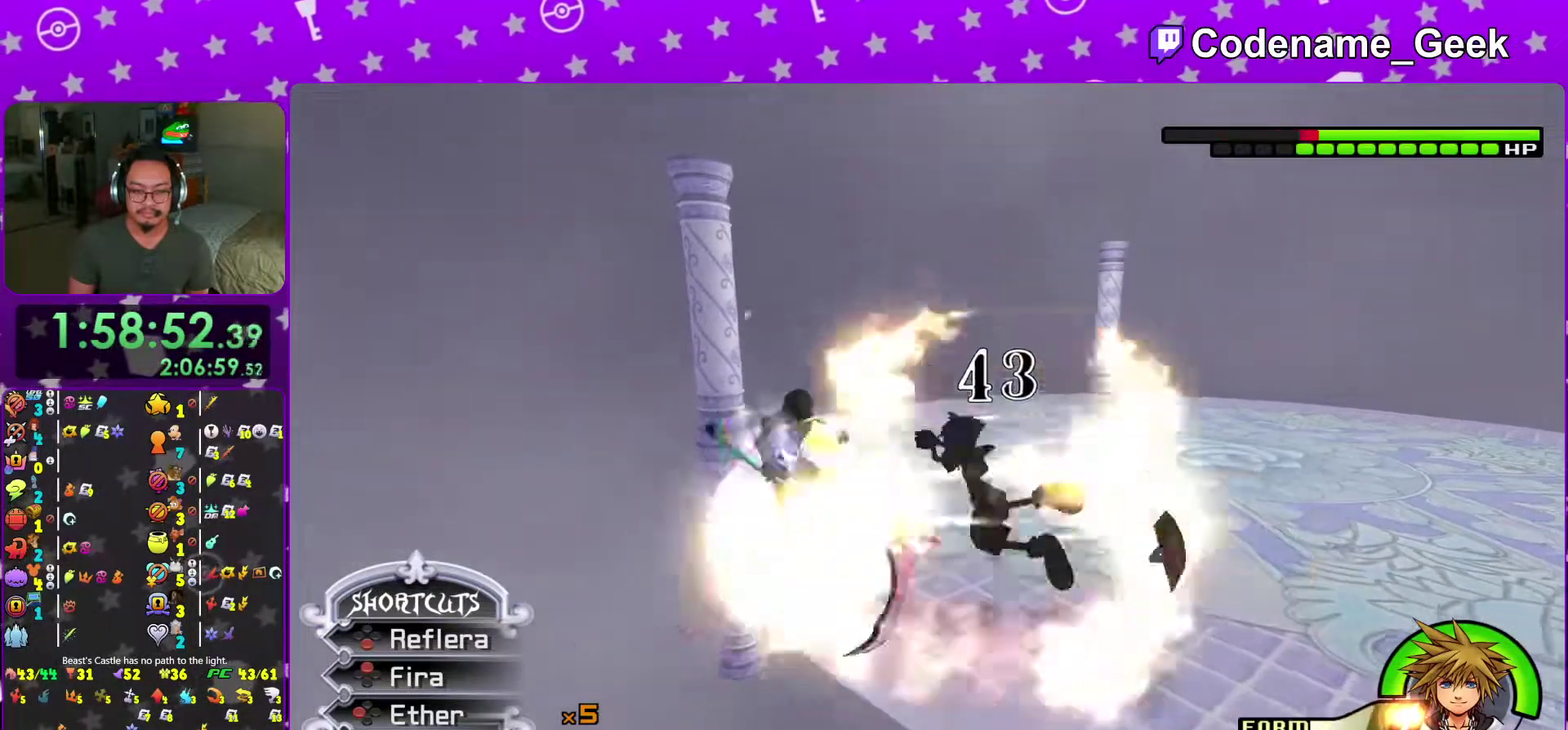
{"dt_ms": 600, "buttons": [], "left_stick": "center", "right_stick": "down"}
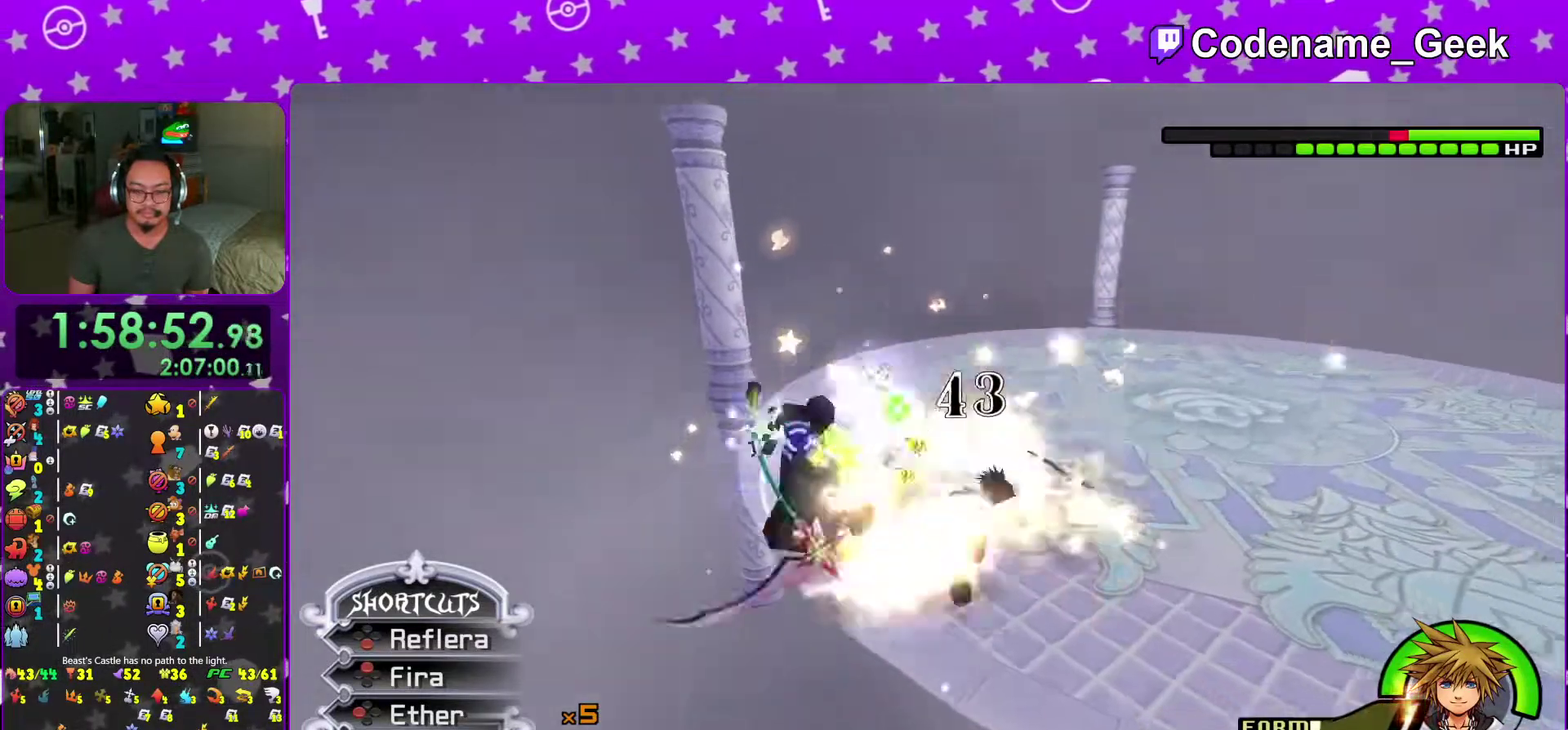
{"dt_ms": 401, "buttons": ["X"], "left_stick": "center", "right_stick": "center", "events": [[17, "X", "down"], [100, "right_stick", "center"]]}
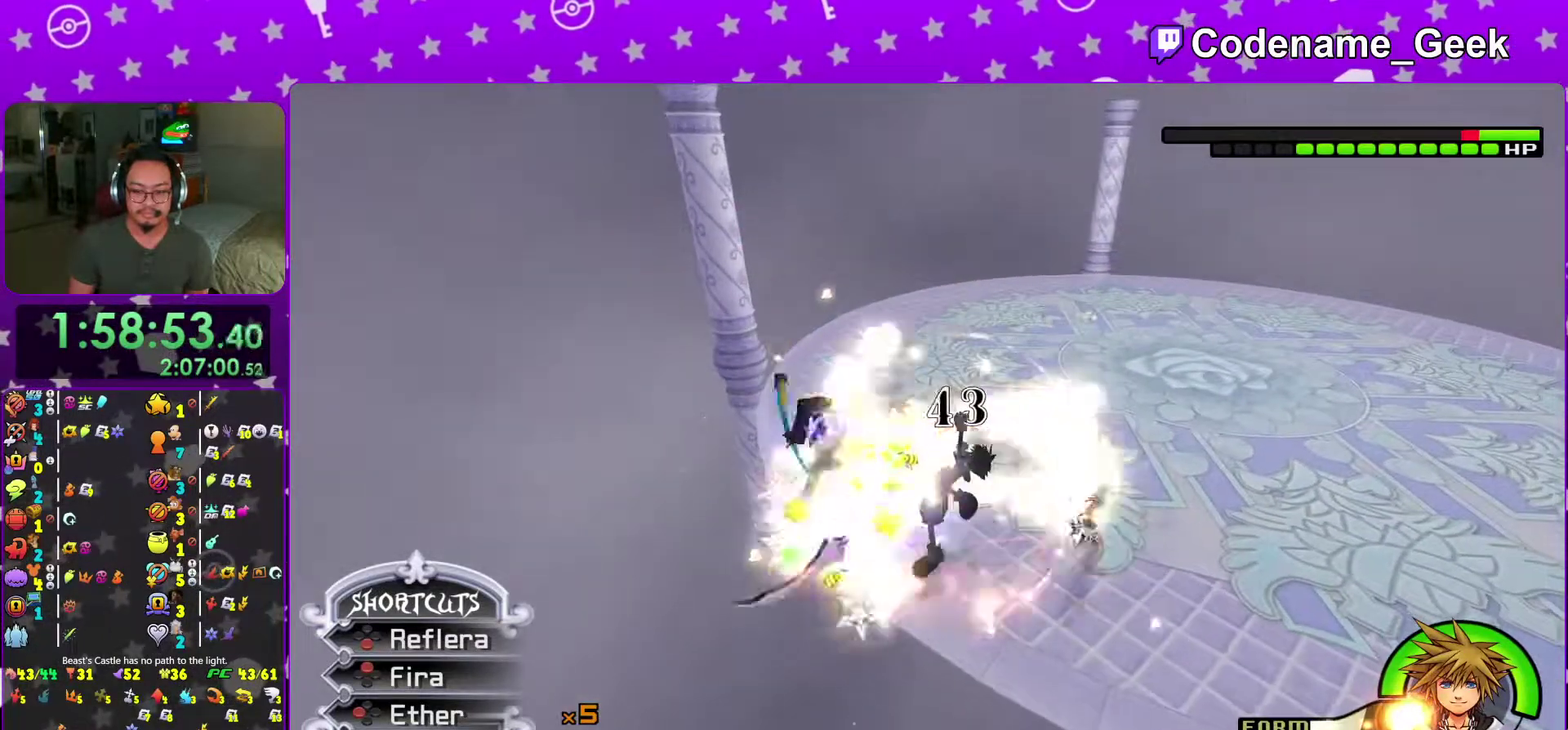
{"dt_ms": 500, "buttons": [], "left_stick": "center", "right_stick": "center", "events": [[66, "X", "up"], [383, "right_stick", "right"], [467, "right_stick", "center"]]}
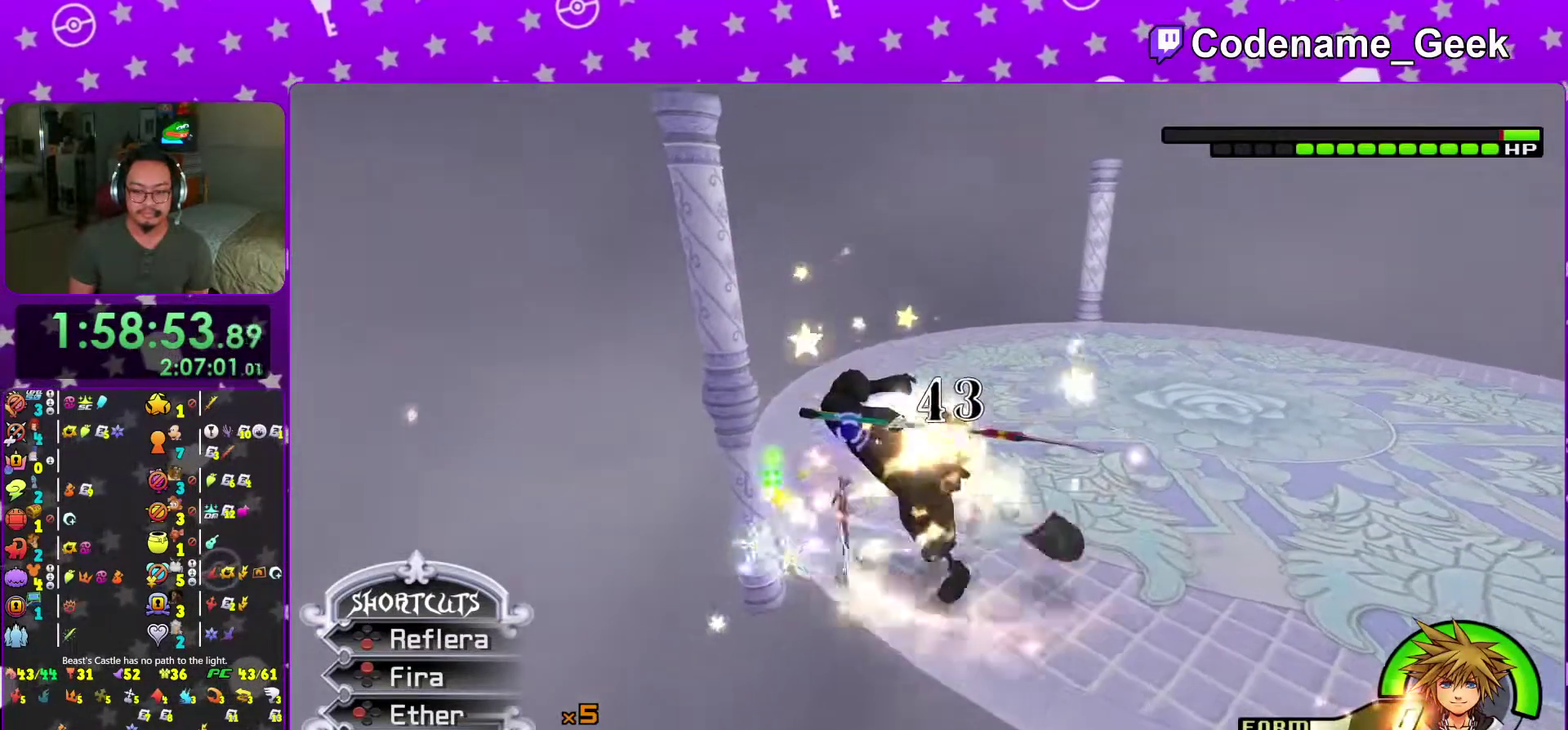
{"dt_ms": 501, "buttons": [], "left_stick": "center", "right_stick": "center", "events": [[267, "left_stick", "up-right"], [401, "left_stick", "center"]]}